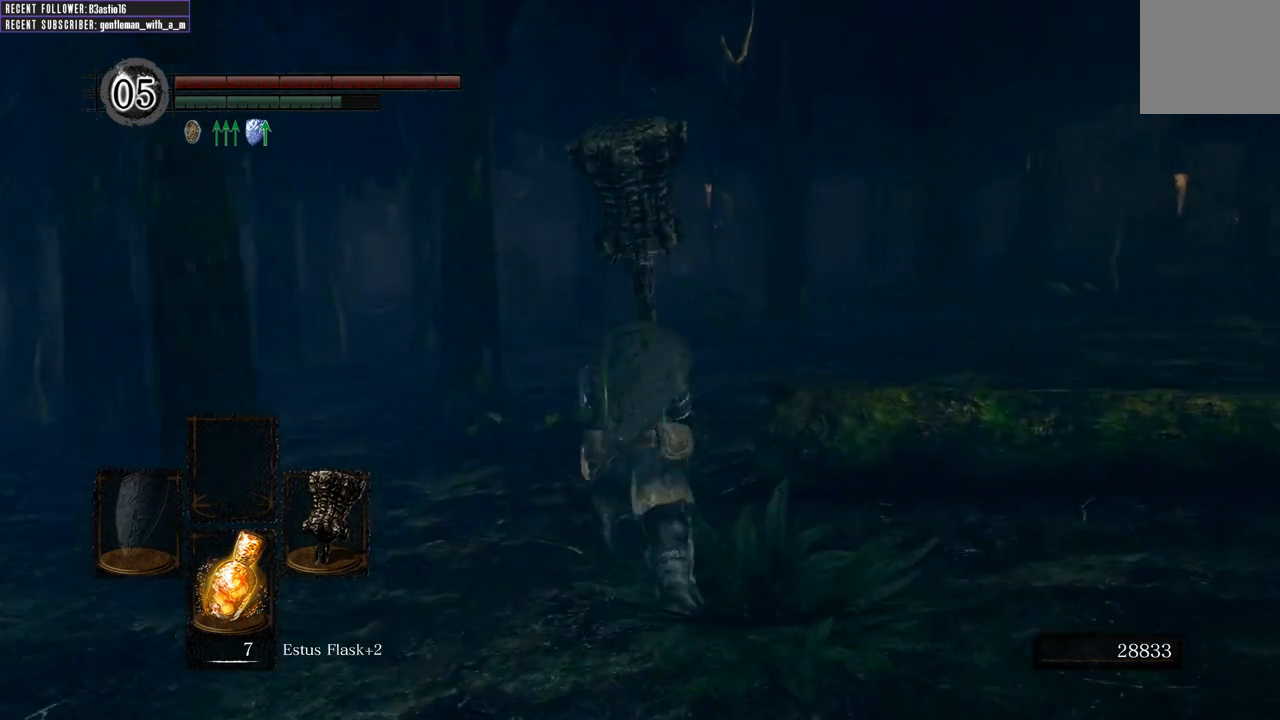
Gameplay with a controller (Xbox layout); each line is a JSON object with the inputs held at the frame after it. "events" lists button and stick changes between this image and that frame as [ms after this image, input, new state], when the widget could be followed in between.
{"buttons": ["B"], "left_stick": "up", "right_stick": "center", "events": []}
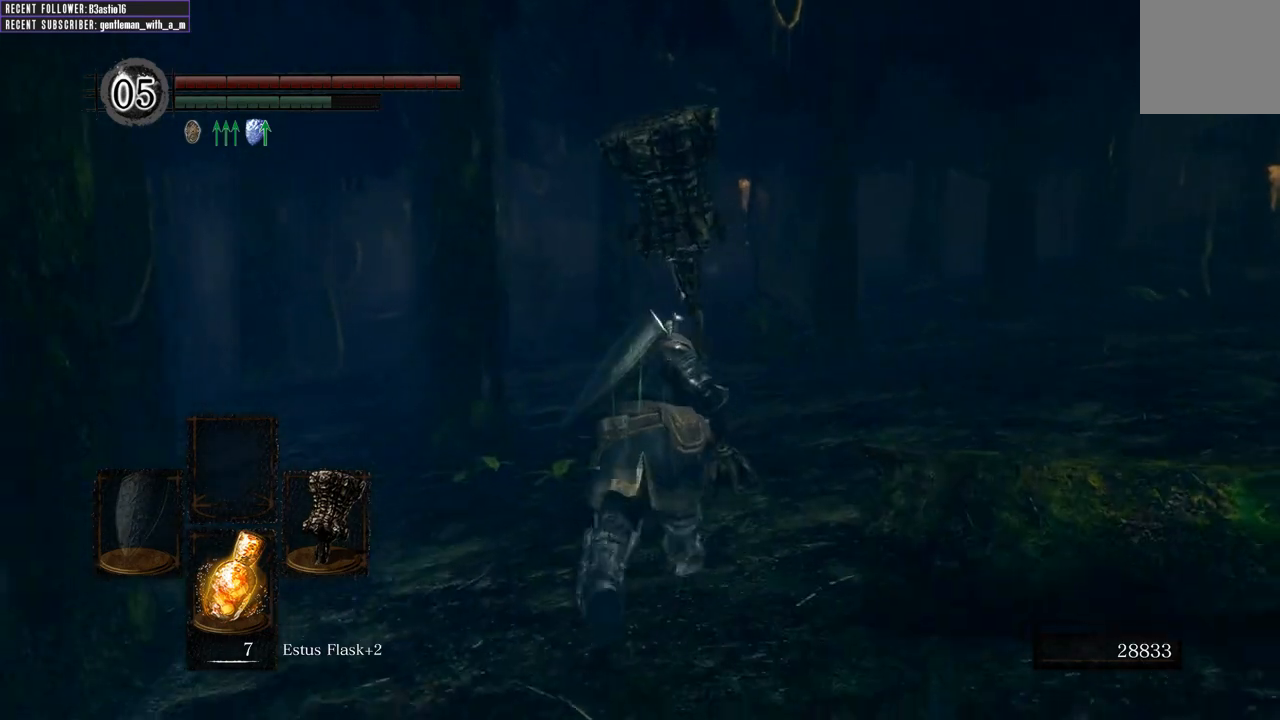
{"buttons": ["B"], "left_stick": "up-right", "right_stick": "center", "events": [[283, "left_stick", "up-right"]]}
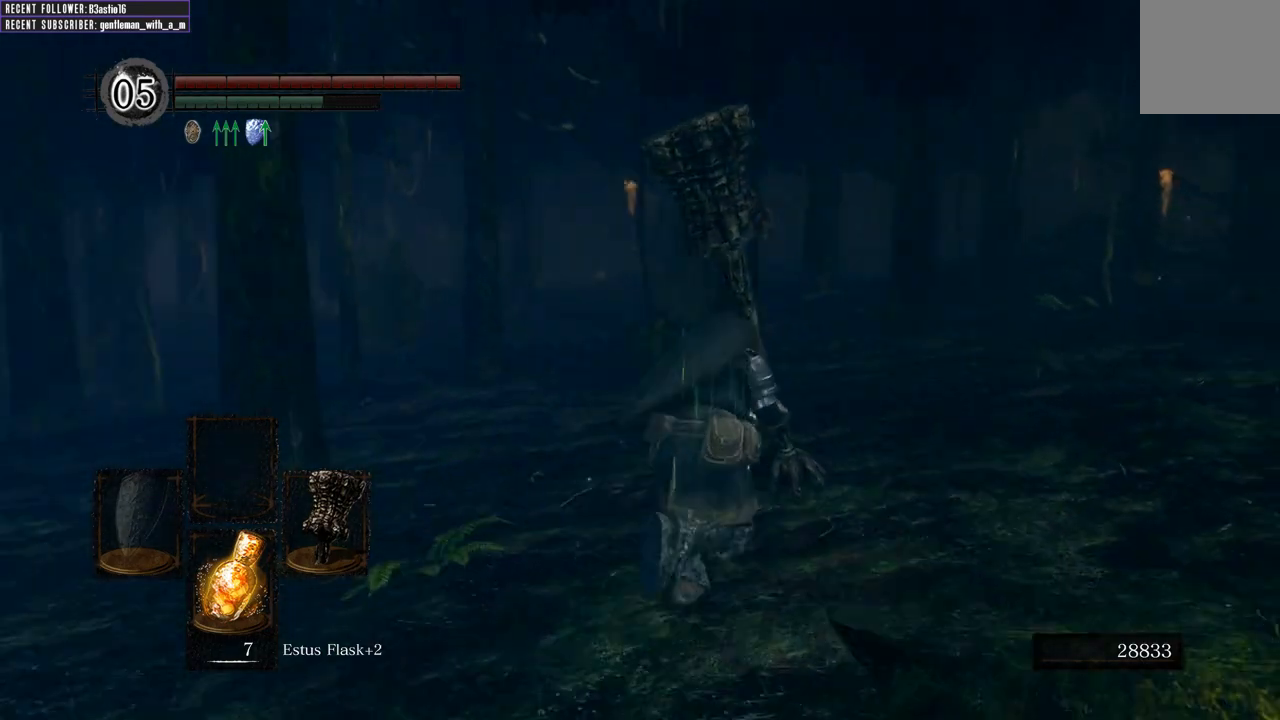
{"buttons": ["B"], "left_stick": "up-right", "right_stick": "center", "events": []}
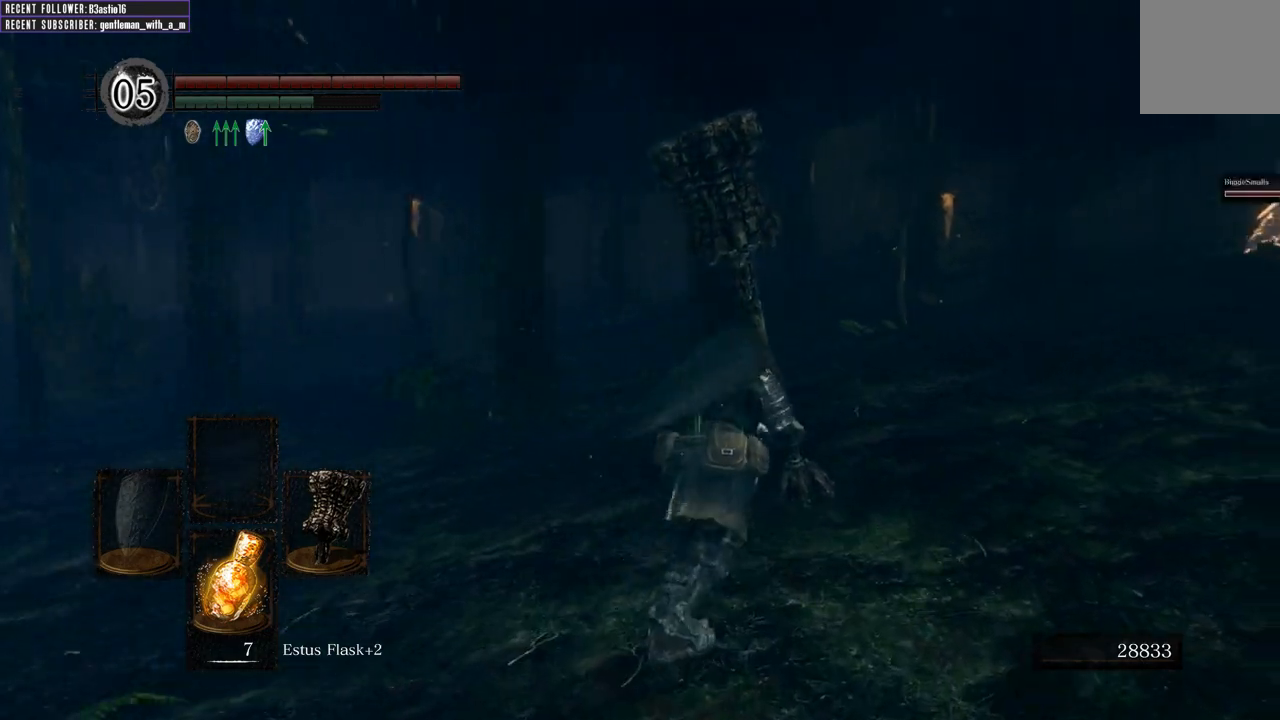
{"buttons": ["B"], "left_stick": "up", "right_stick": "center", "events": [[500, "left_stick", "up"]]}
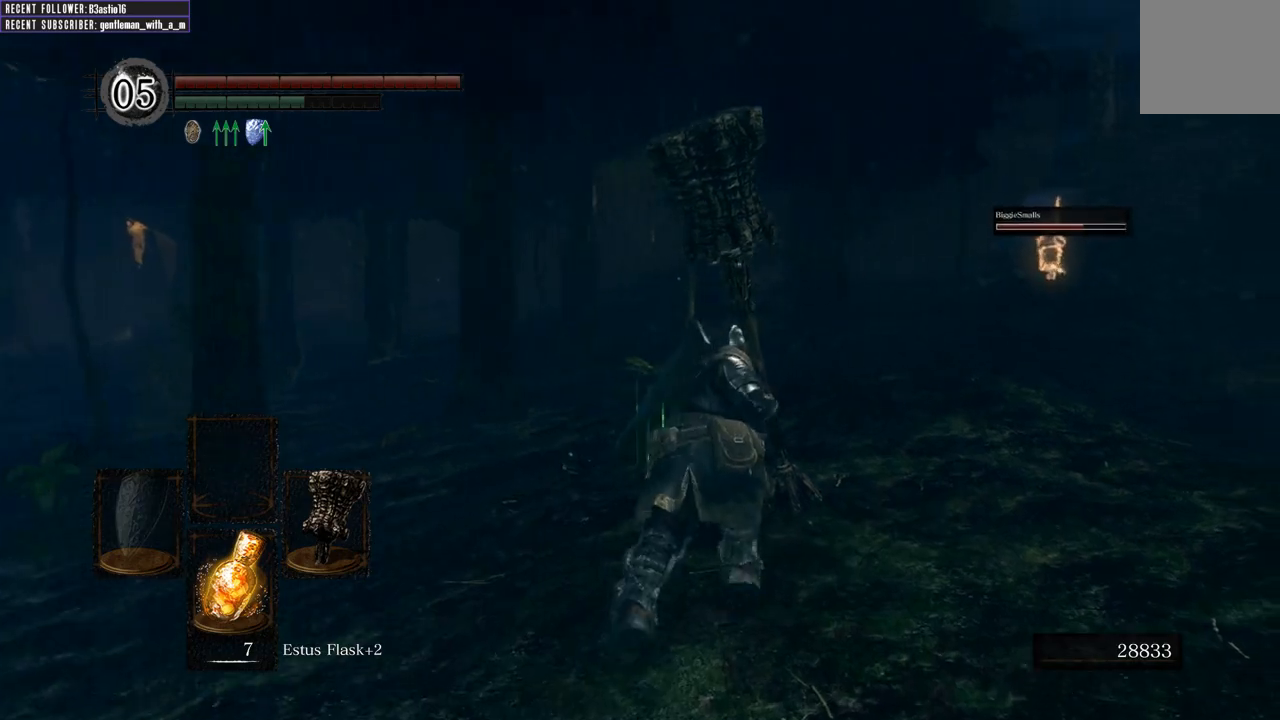
{"buttons": [], "left_stick": "up", "right_stick": "center", "events": [[217, "B", "up"]]}
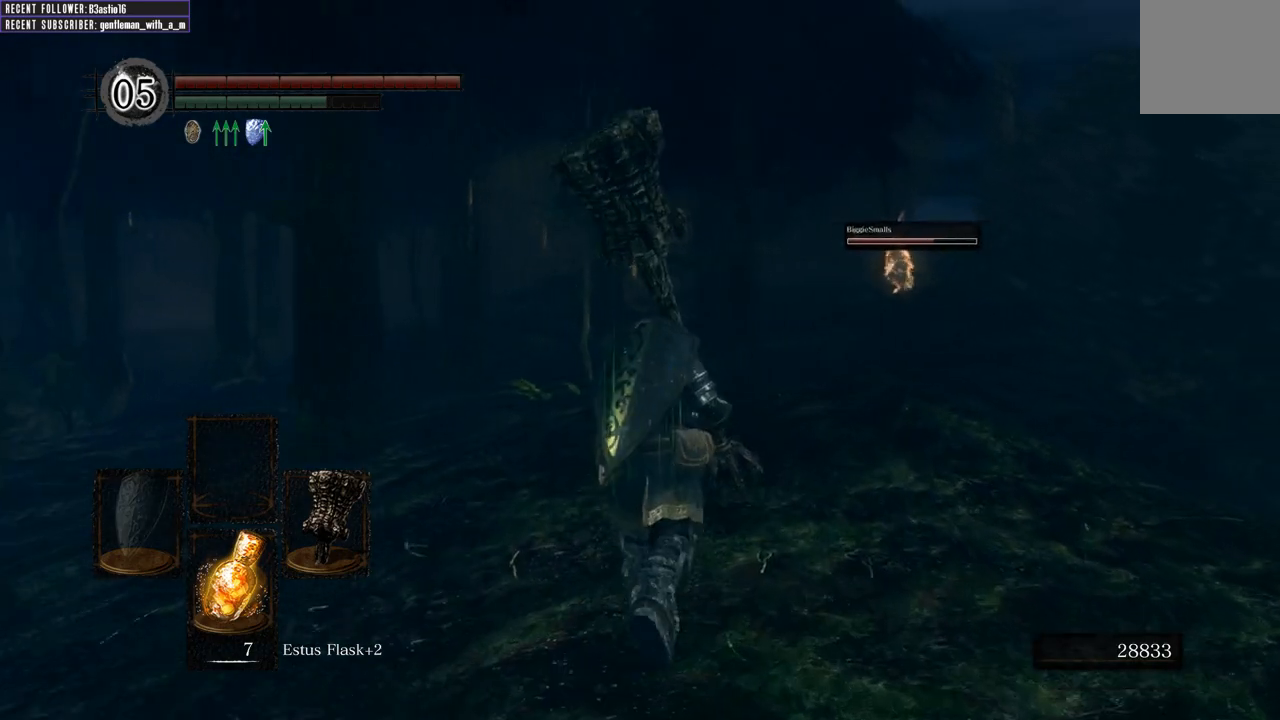
{"buttons": ["B"], "left_stick": "up", "right_stick": "center", "events": [[500, "B", "down"]]}
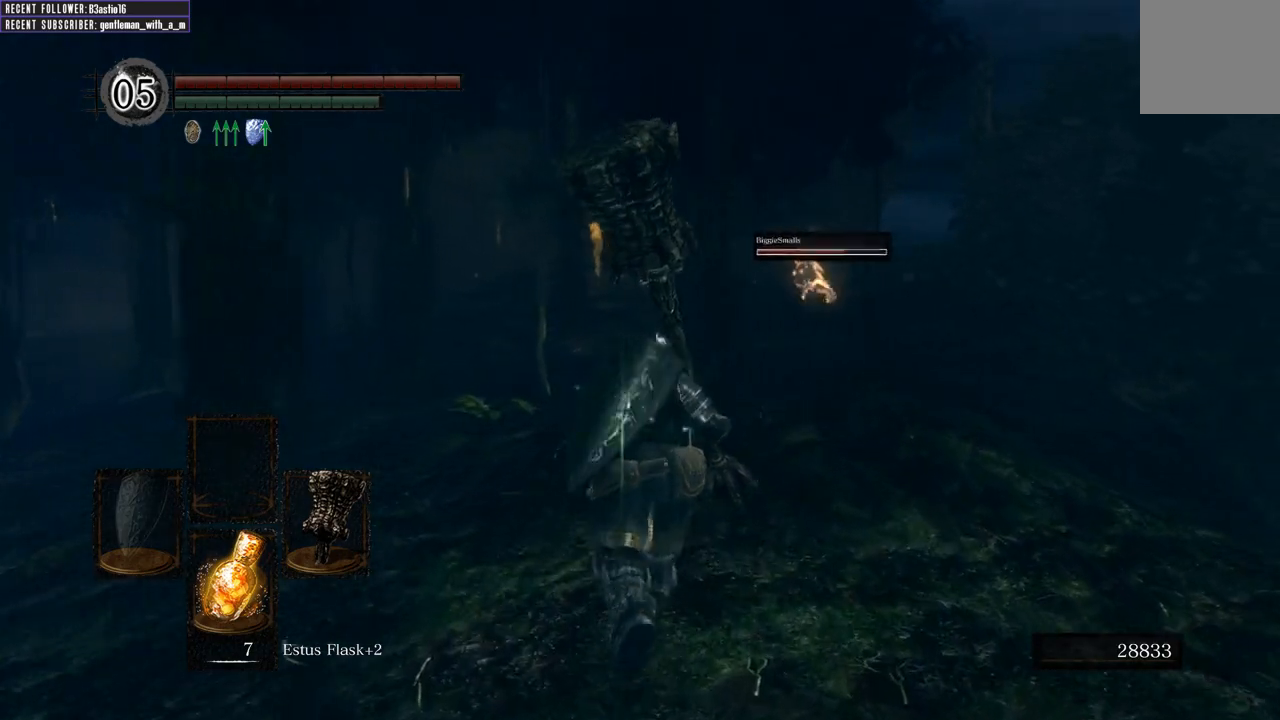
{"buttons": ["B"], "left_stick": "up", "right_stick": "center", "events": []}
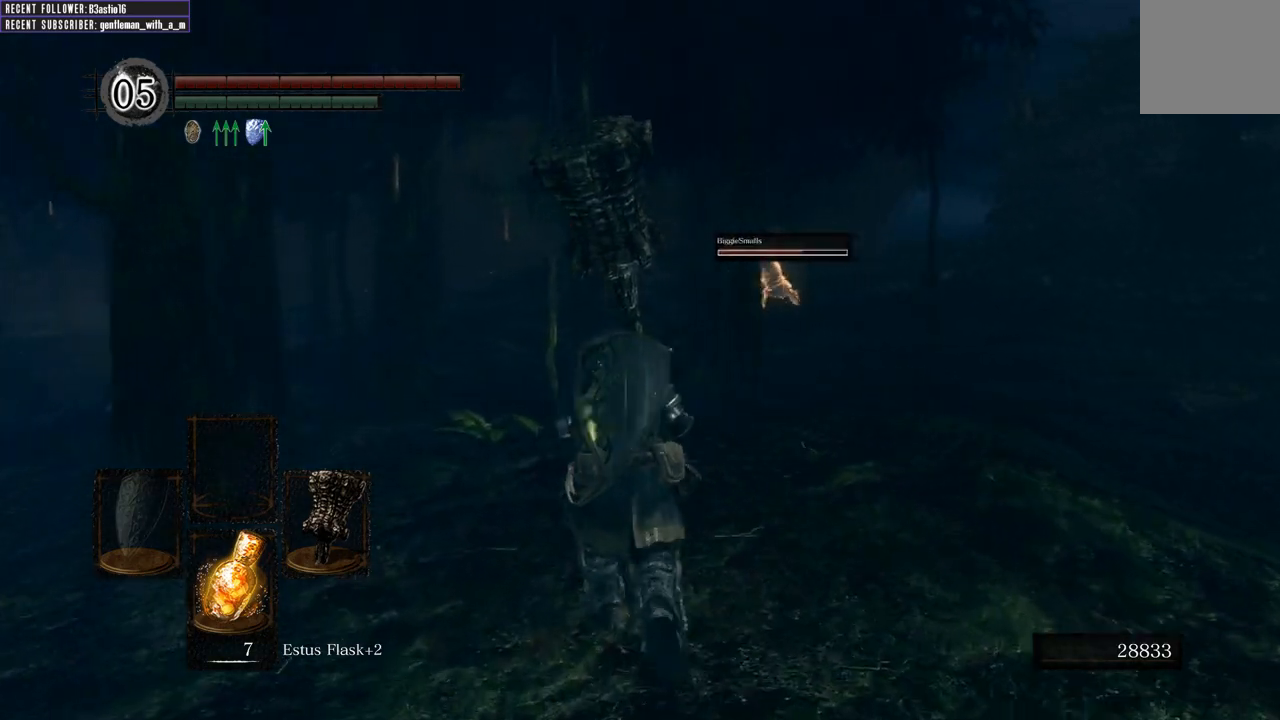
{"buttons": ["B"], "left_stick": "up", "right_stick": "center", "events": []}
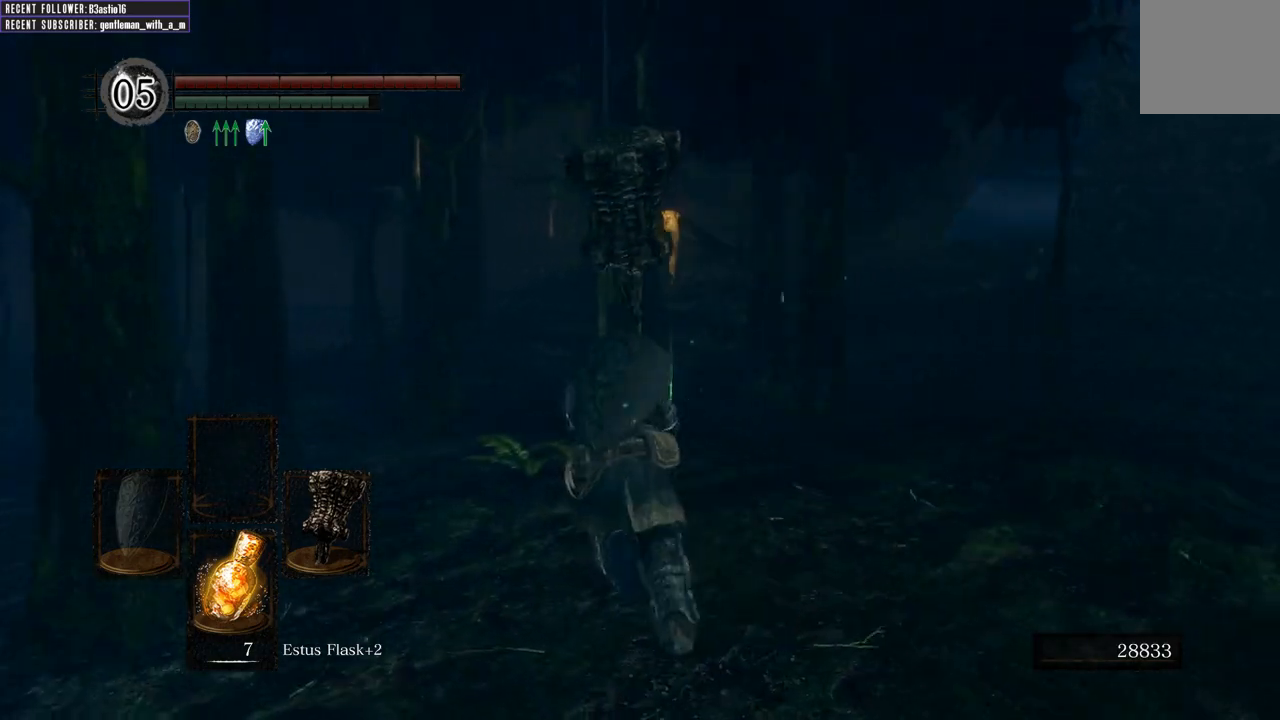
{"buttons": ["B"], "left_stick": "up", "right_stick": "center", "events": []}
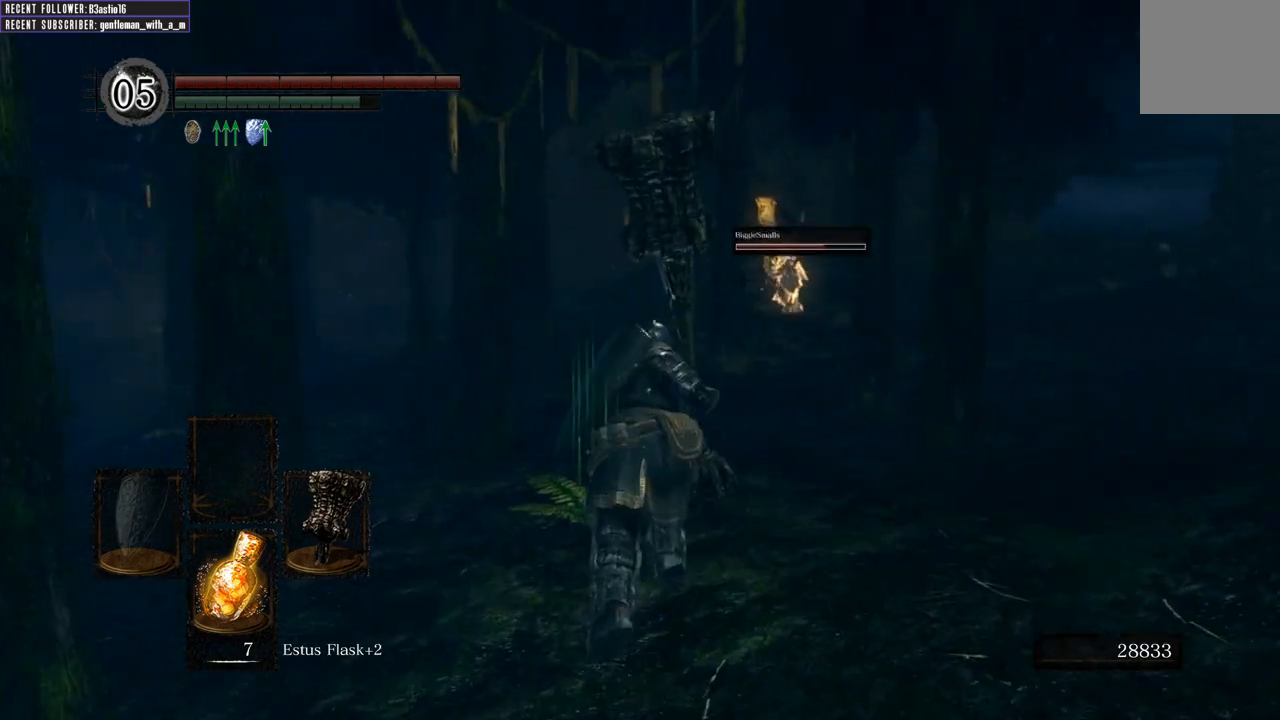
{"buttons": ["B"], "left_stick": "up", "right_stick": "center", "events": []}
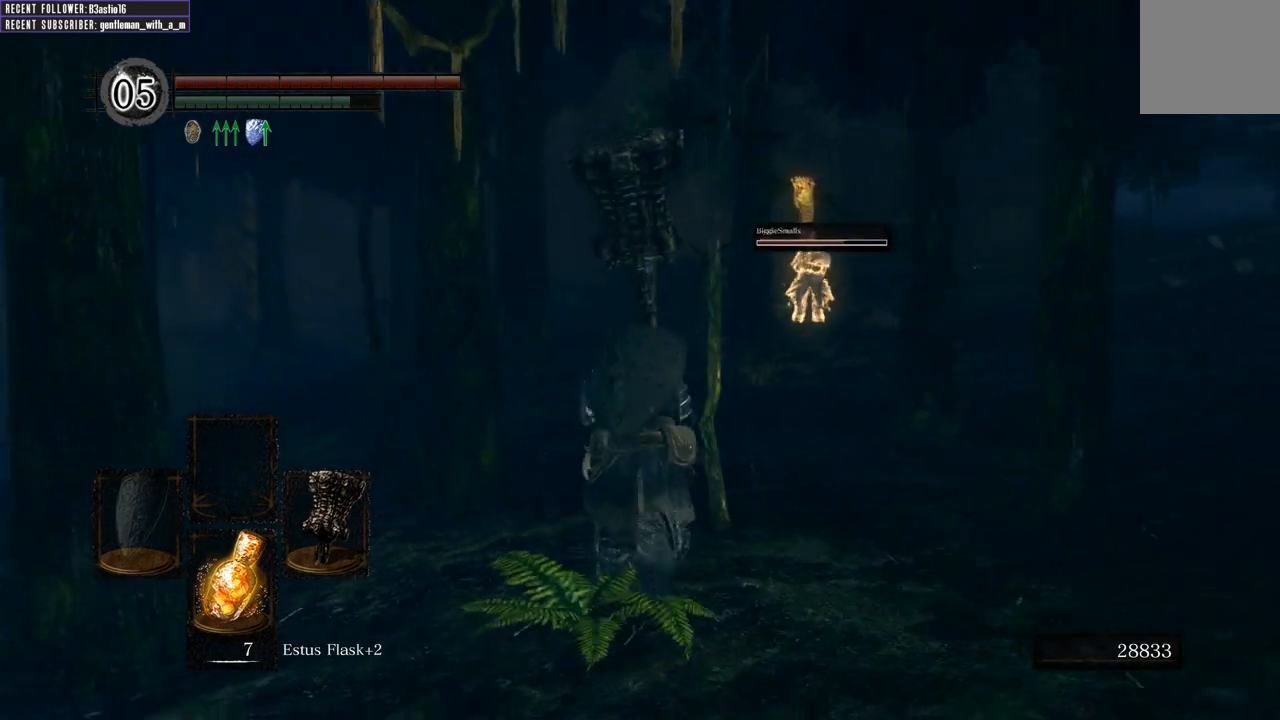
{"buttons": ["B"], "left_stick": "up", "right_stick": "center", "events": []}
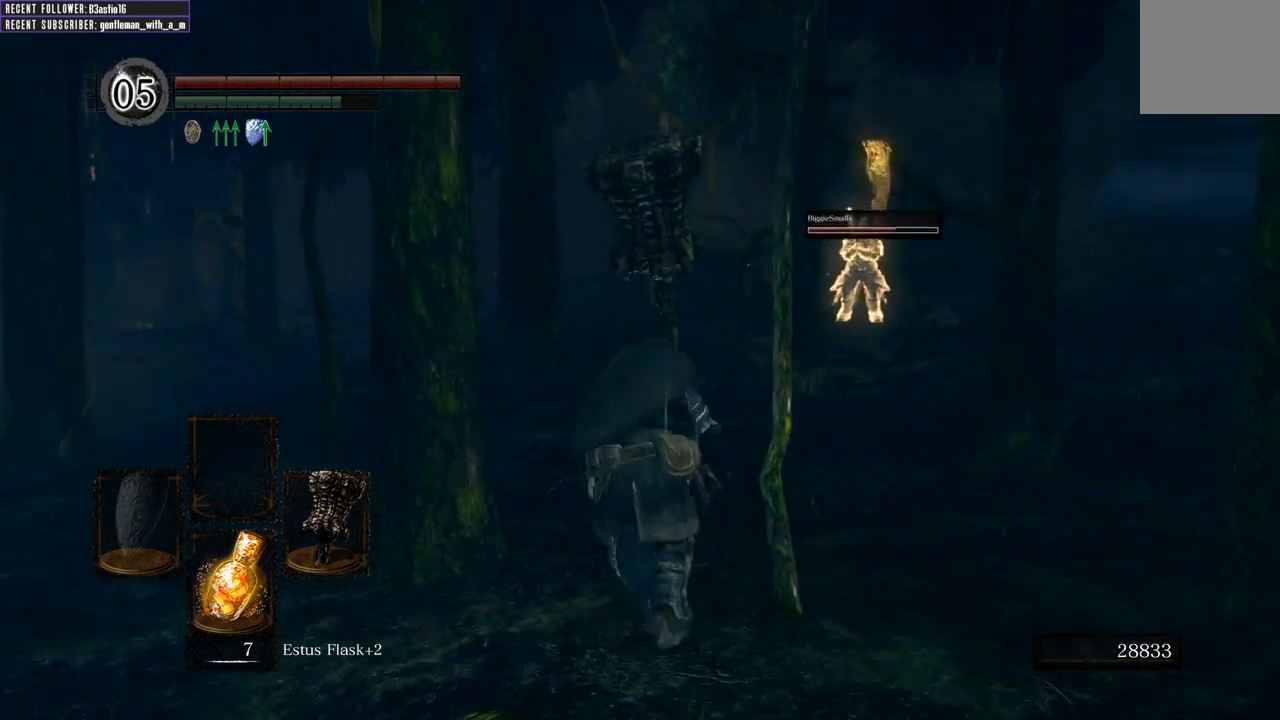
{"buttons": ["B"], "left_stick": "up", "right_stick": "right", "events": [[417, "right_stick", "right"]]}
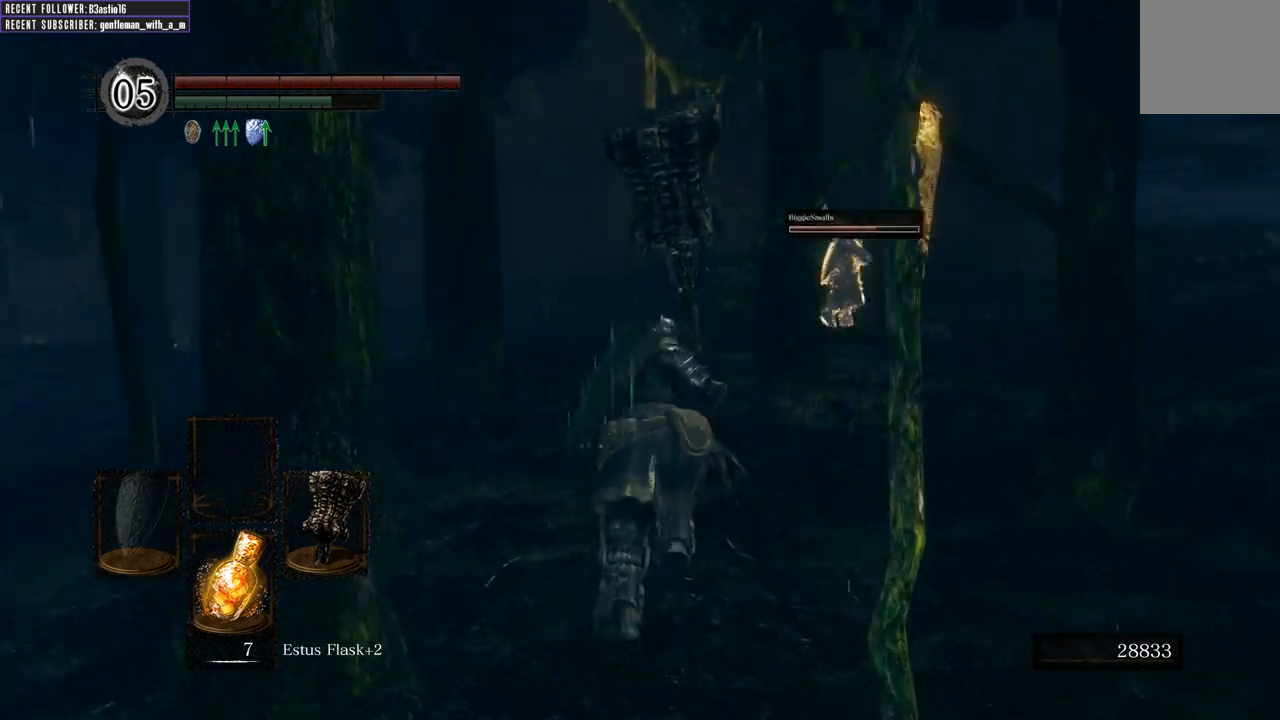
{"buttons": ["B"], "left_stick": "up", "right_stick": "right", "events": [[150, "right_stick", "center"], [467, "right_stick", "right"]]}
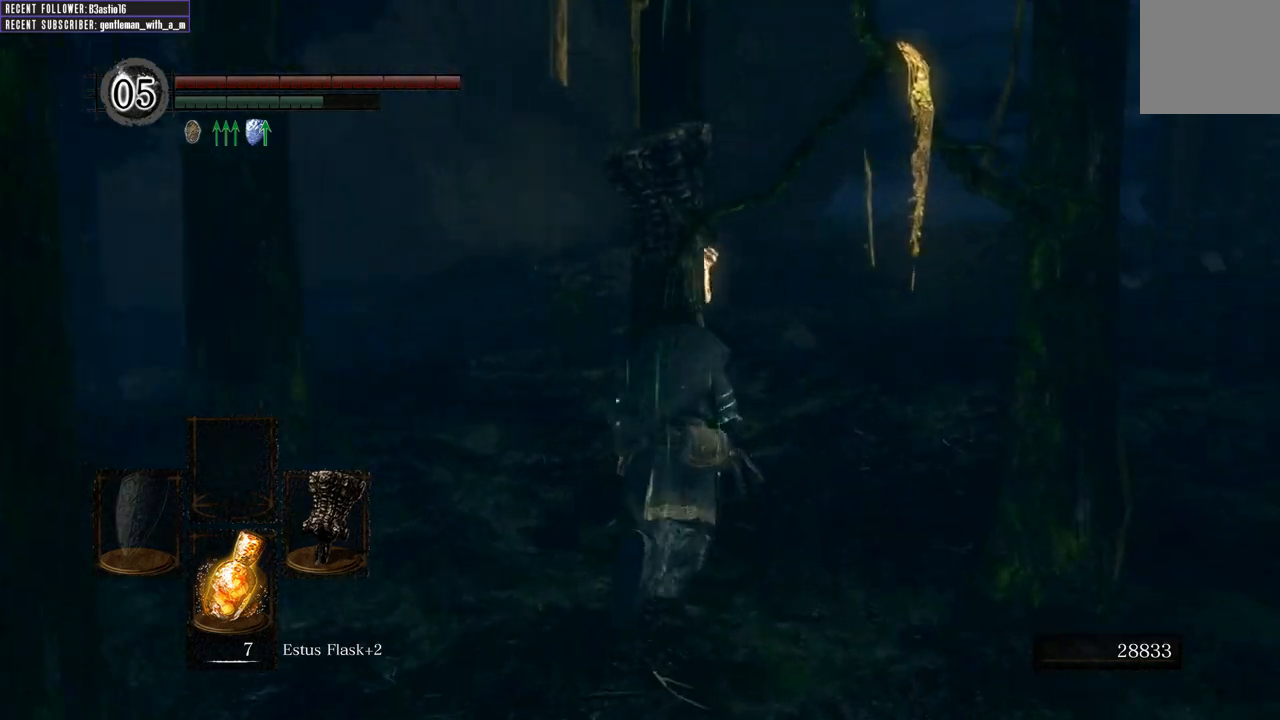
{"buttons": ["B"], "left_stick": "up", "right_stick": "center", "events": [[167, "right_stick", "center"]]}
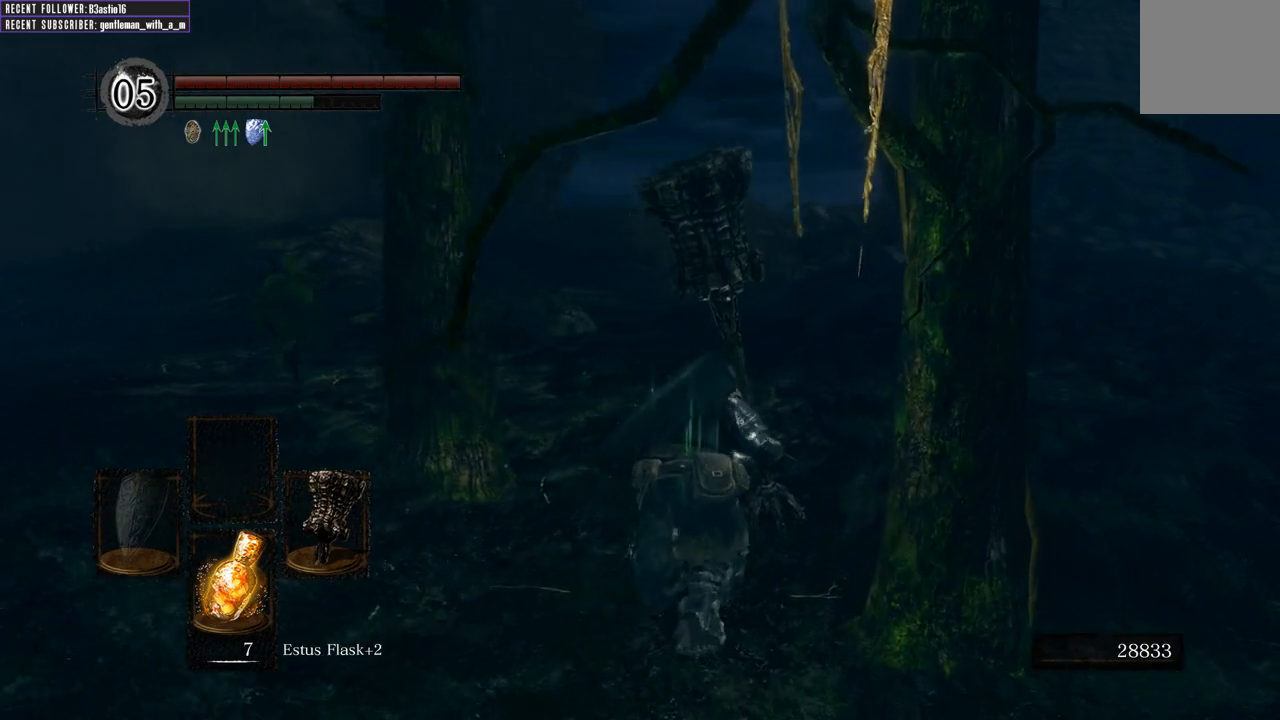
{"buttons": ["B"], "left_stick": "up", "right_stick": "center", "events": [[217, "right_stick", "left"], [350, "right_stick", "center"]]}
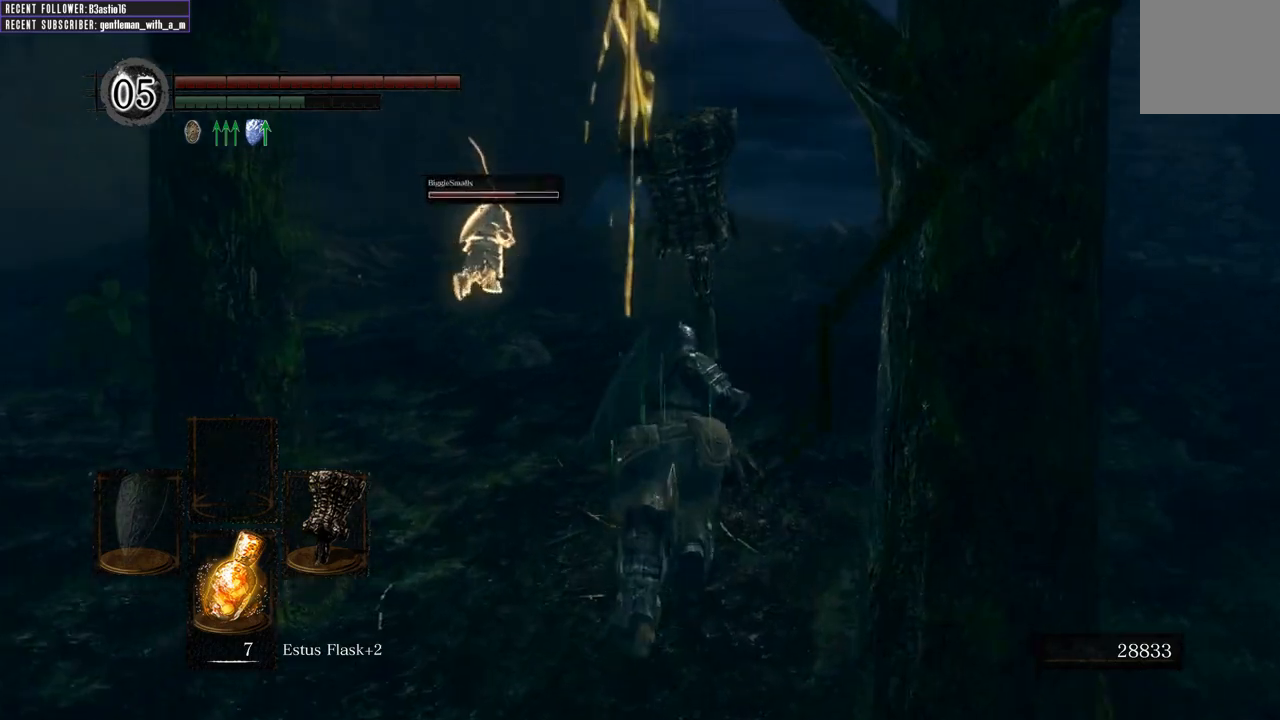
{"buttons": ["B"], "left_stick": "up", "right_stick": "center", "events": [[317, "right_stick", "right"], [500, "right_stick", "center"]]}
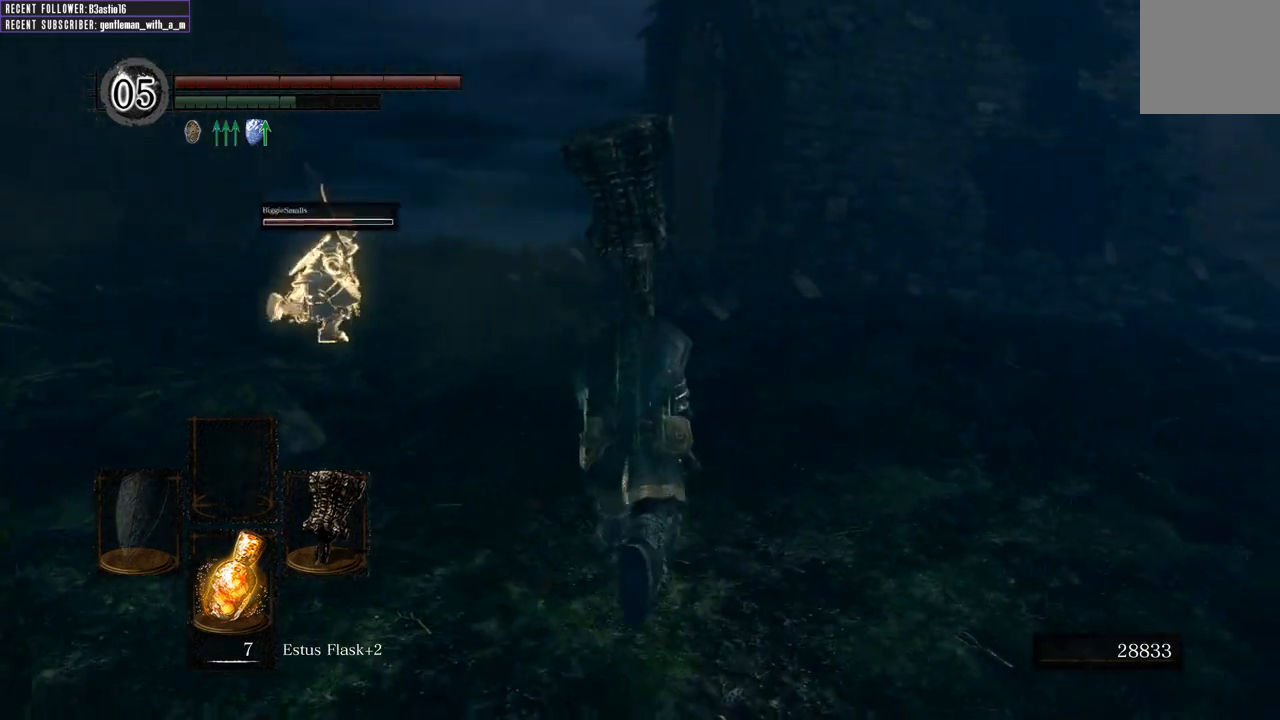
{"buttons": ["B"], "left_stick": "up", "right_stick": "right", "events": [[100, "right_stick", "right"], [300, "right_stick", "center"], [417, "right_stick", "right"]]}
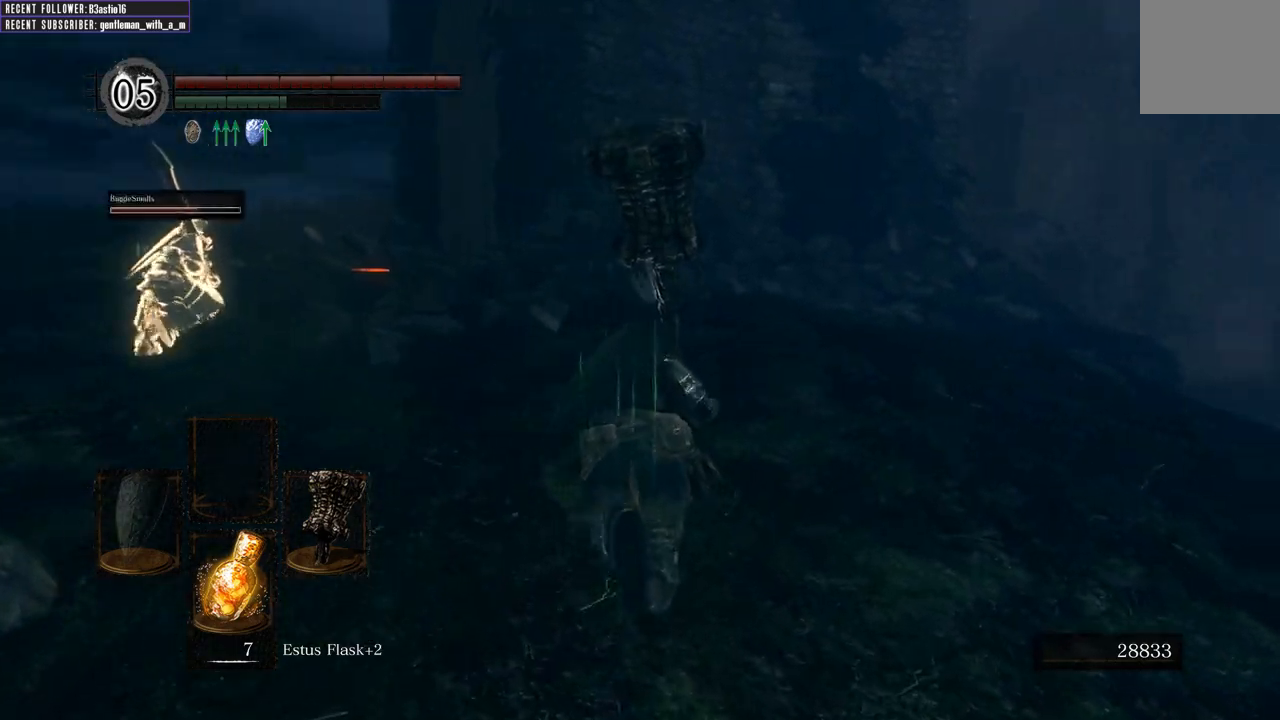
{"buttons": ["B"], "left_stick": "up", "right_stick": "center", "events": [[150, "right_stick", "center"], [333, "right_stick", "up-right"], [483, "right_stick", "center"]]}
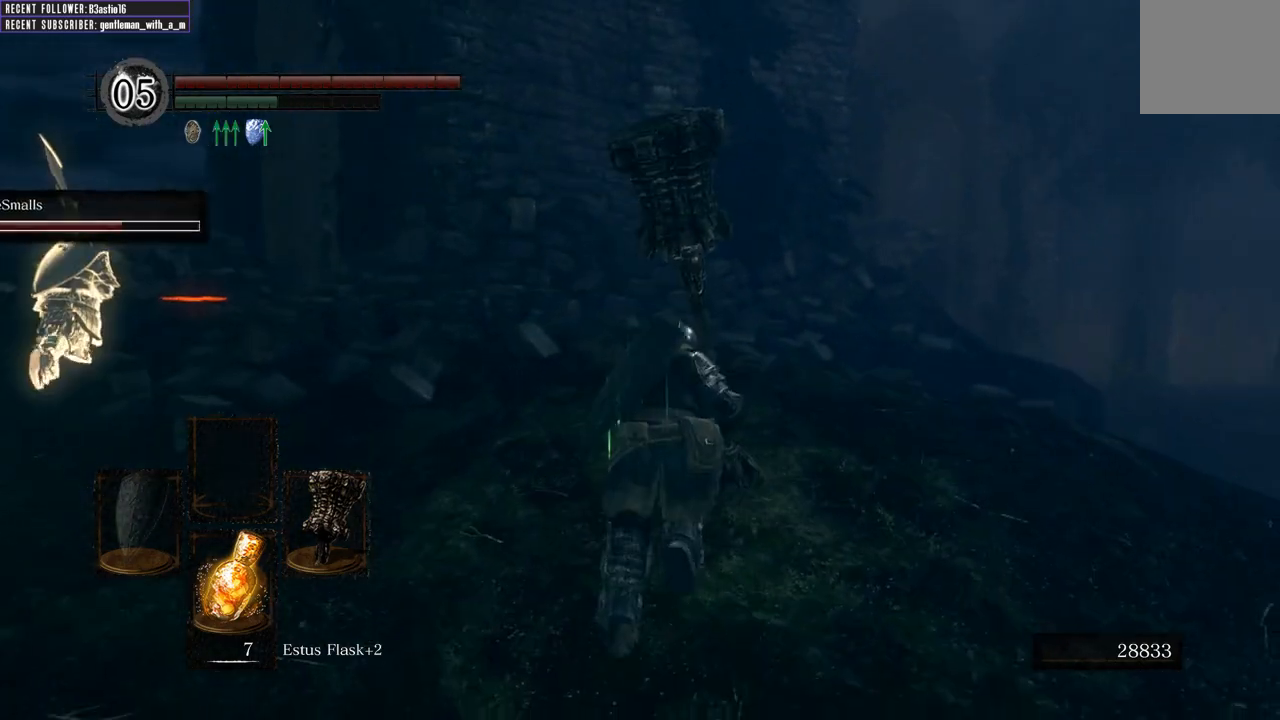
{"buttons": ["B"], "left_stick": "up", "right_stick": "center", "events": [[150, "right_stick", "up"], [417, "right_stick", "center"]]}
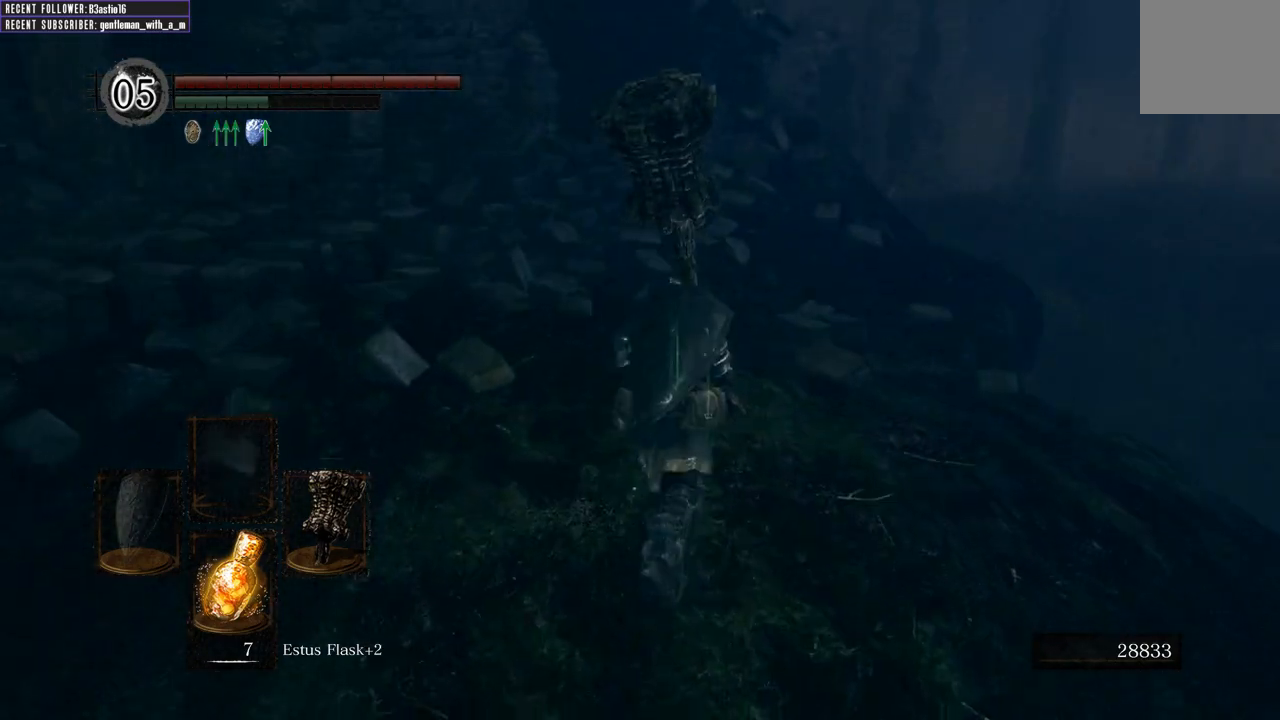
{"buttons": ["B"], "left_stick": "up", "right_stick": "center", "events": []}
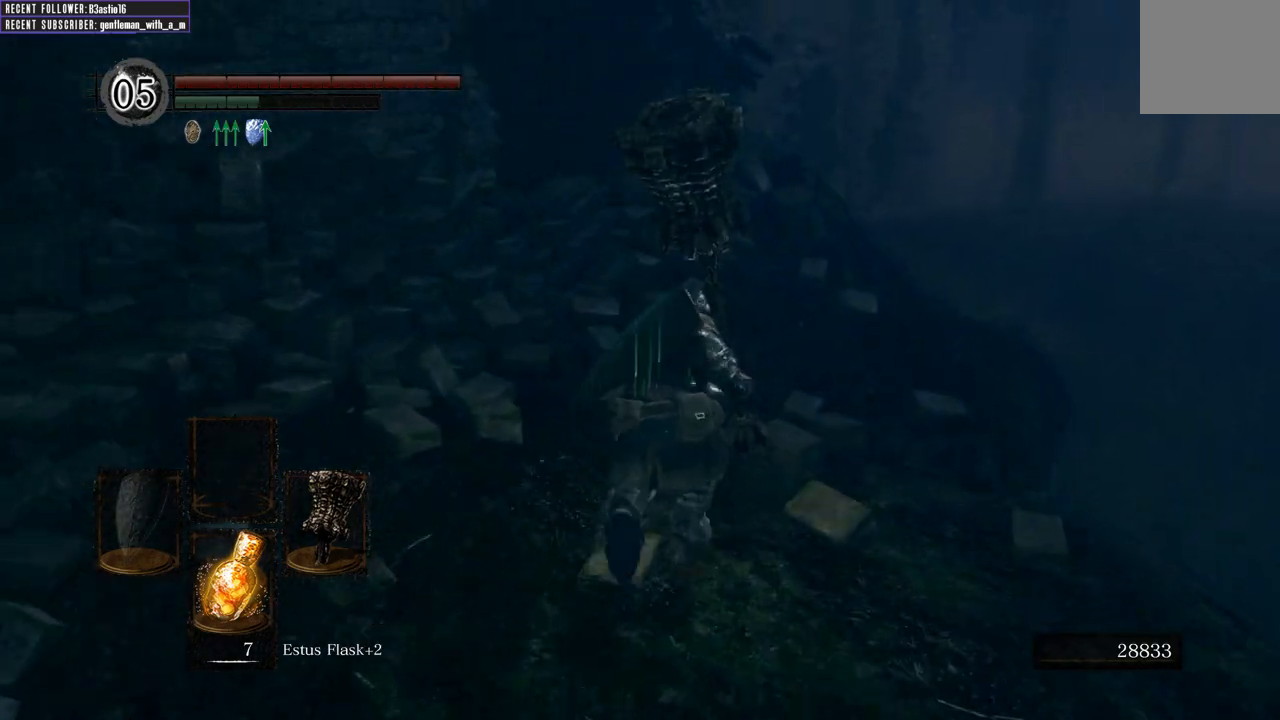
{"buttons": ["B"], "left_stick": "up", "right_stick": "center", "events": [[100, "left_stick", "up-right"], [500, "left_stick", "up"]]}
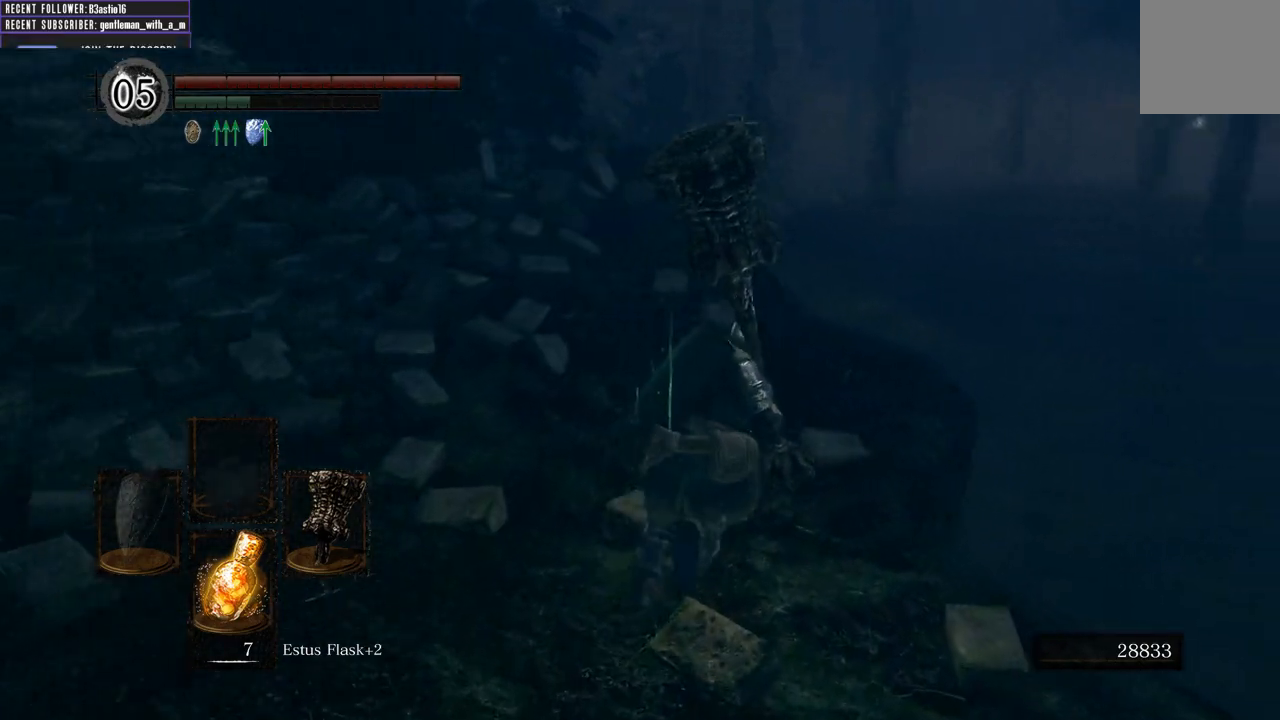
{"buttons": ["B"], "left_stick": "up", "right_stick": "left", "events": [[233, "right_stick", "left"]]}
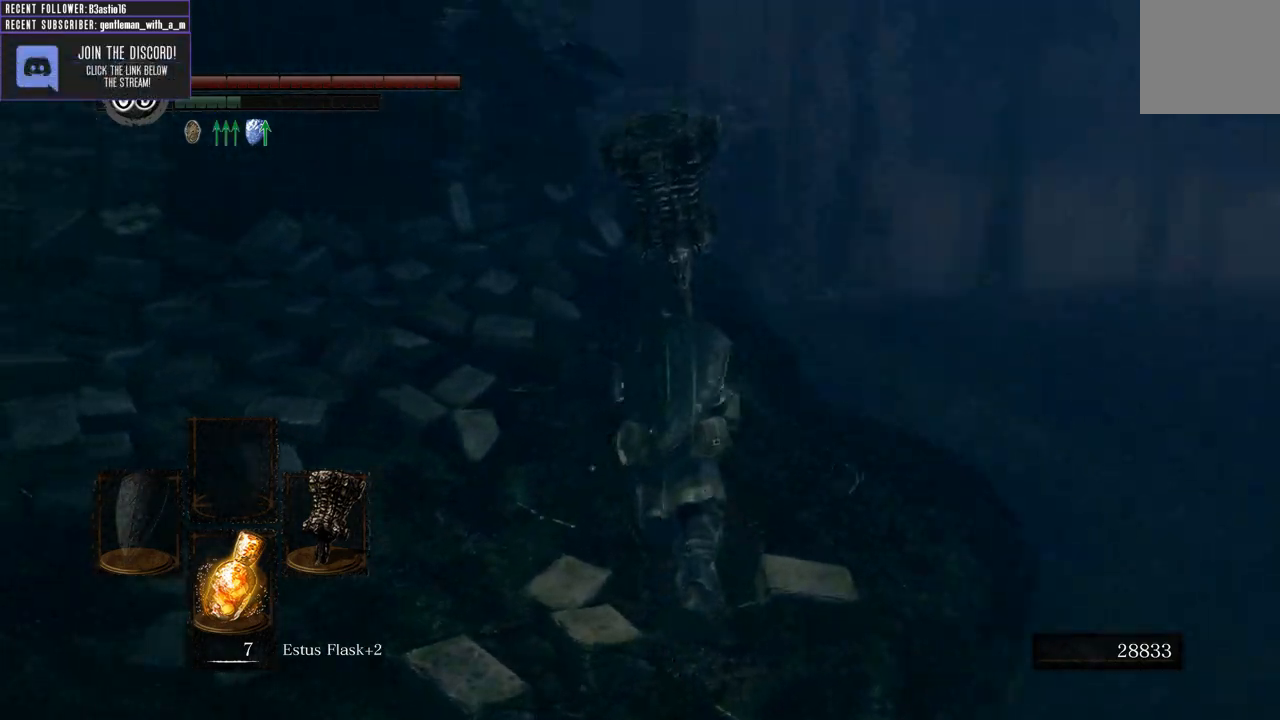
{"buttons": ["B"], "left_stick": "up-left", "right_stick": "left", "events": [[267, "left_stick", "up-left"]]}
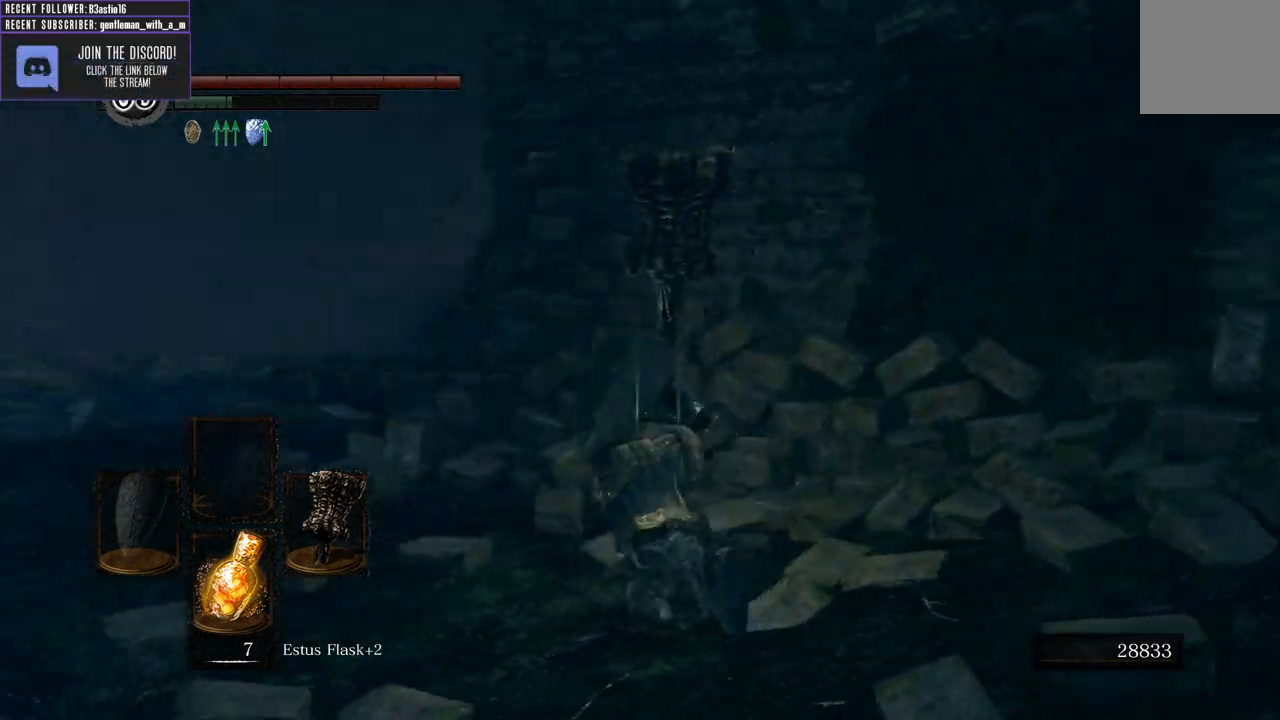
{"buttons": ["B"], "left_stick": "up", "right_stick": "left", "events": [[100, "right_stick", "center"], [200, "left_stick", "up"], [450, "right_stick", "left"]]}
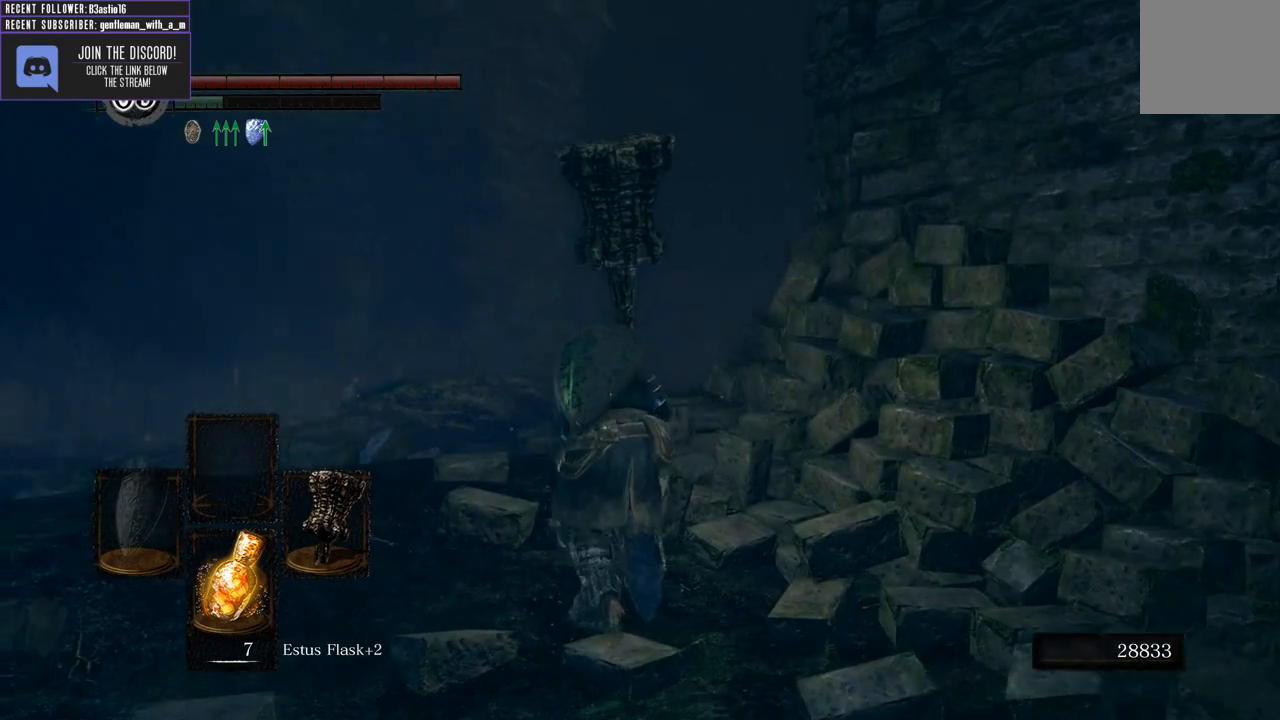
{"buttons": ["B"], "left_stick": "up", "right_stick": "up", "events": [[167, "right_stick", "center"], [417, "right_stick", "up"]]}
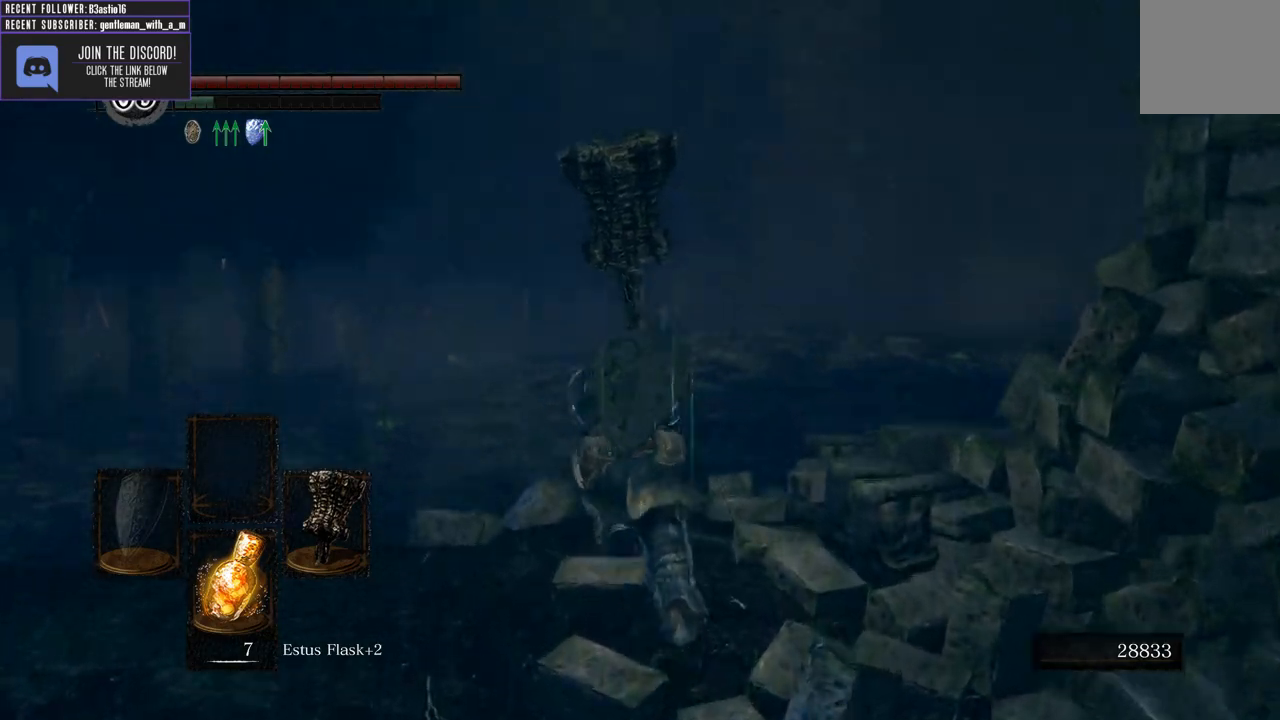
{"buttons": ["B"], "left_stick": "up", "right_stick": "center", "events": [[100, "right_stick", "center"]]}
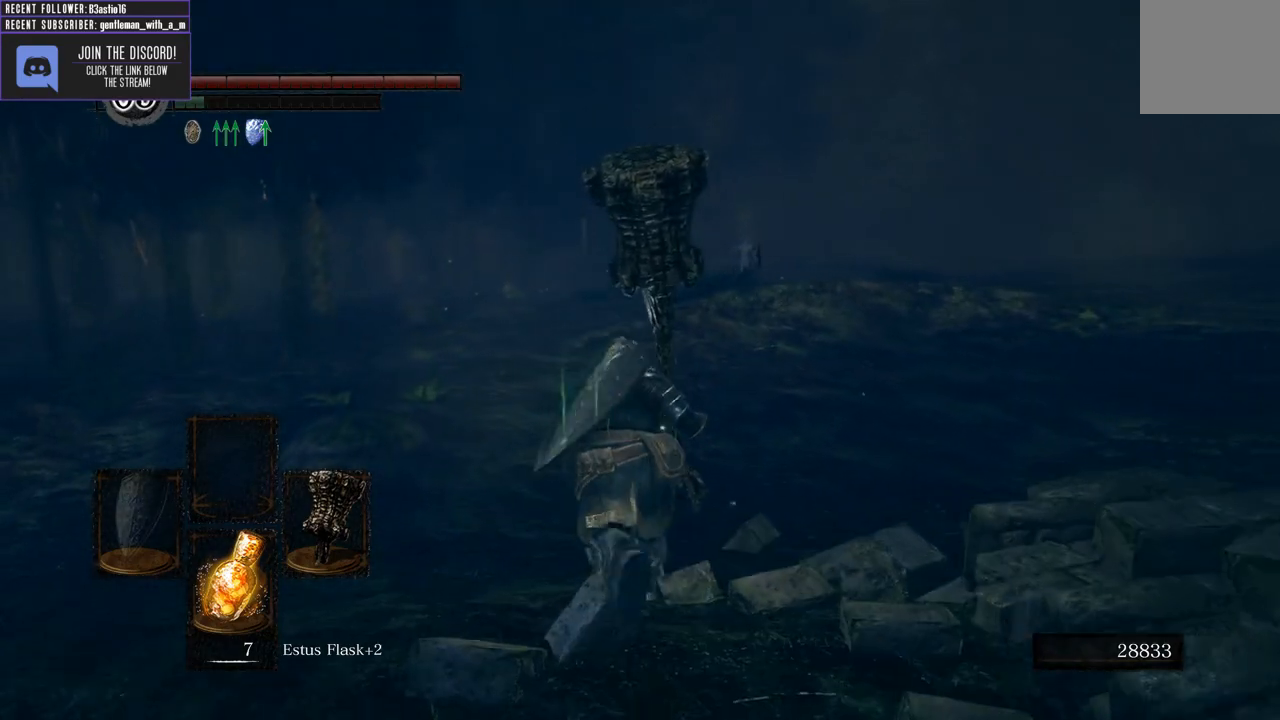
{"buttons": ["B"], "left_stick": "up", "right_stick": "right", "events": [[467, "right_stick", "right"]]}
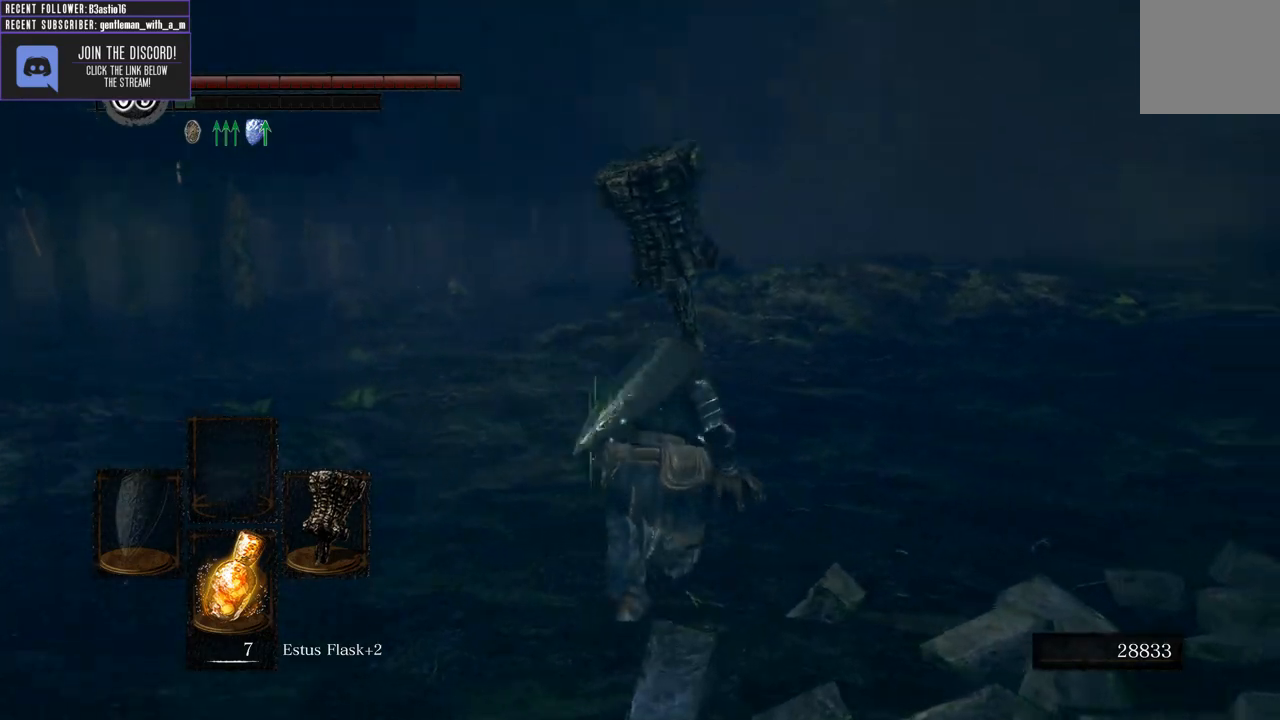
{"buttons": ["B"], "left_stick": "up", "right_stick": "center", "events": [[483, "right_stick", "center"]]}
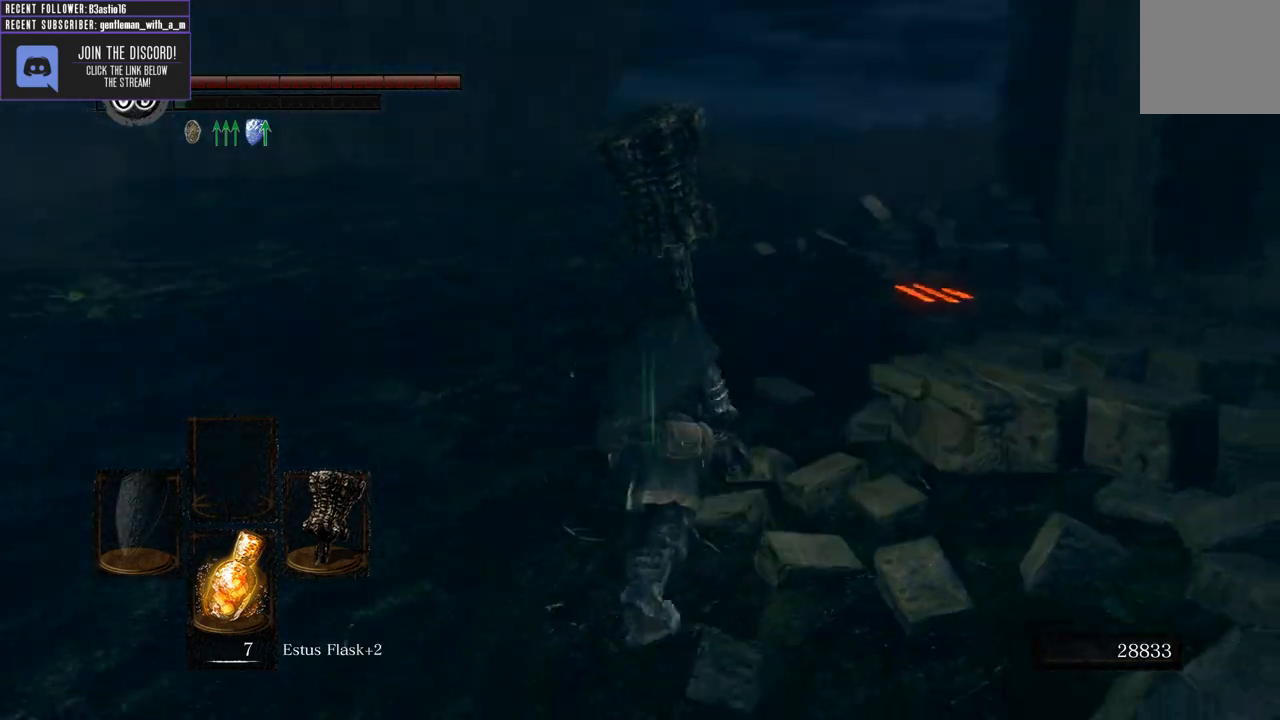
{"buttons": ["B"], "left_stick": "up", "right_stick": "center", "events": [[100, "right_stick", "right"], [333, "right_stick", "center"]]}